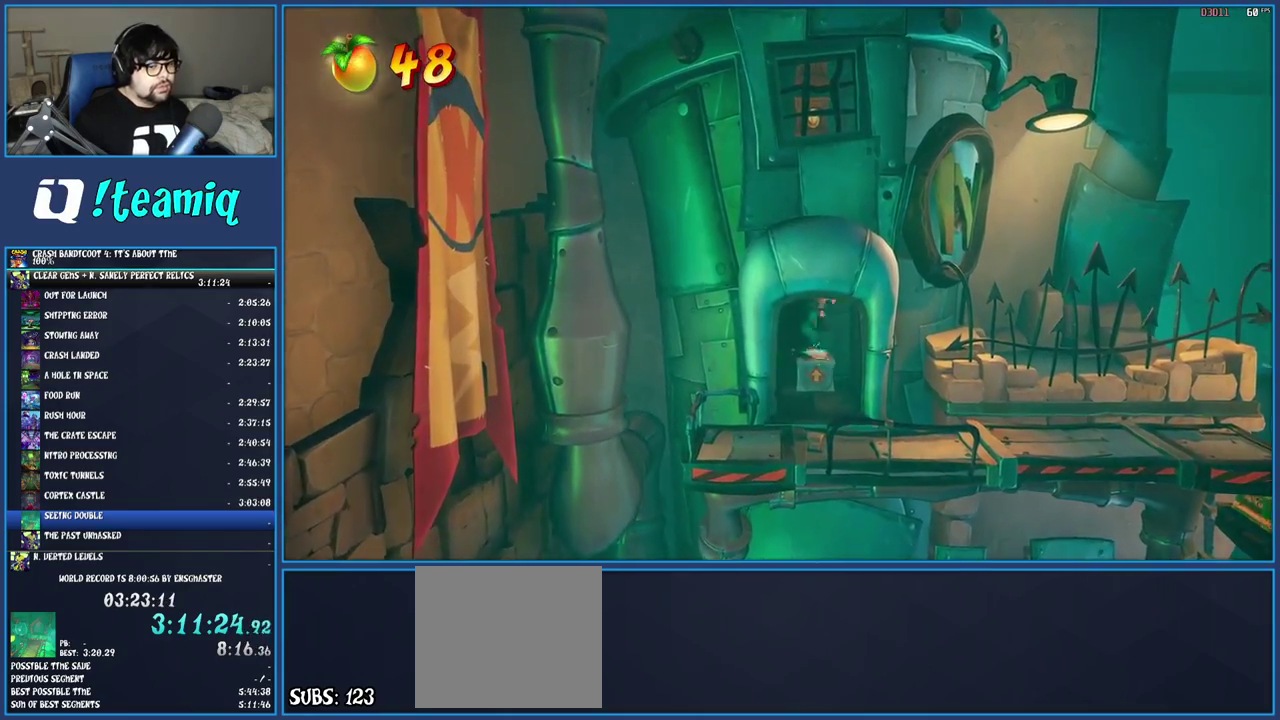
Gameplay with a controller (PlayStation layout); each line is a JSON object with the inputs held at the frame after it. "events" lists button and stick changes between this image and that frame as [ms after this image, input, new state], when the widget could be followed in between. Not read: L3 R3.
{"buttons": ["CROSS"], "left_stick": "center", "right_stick": "center", "events": []}
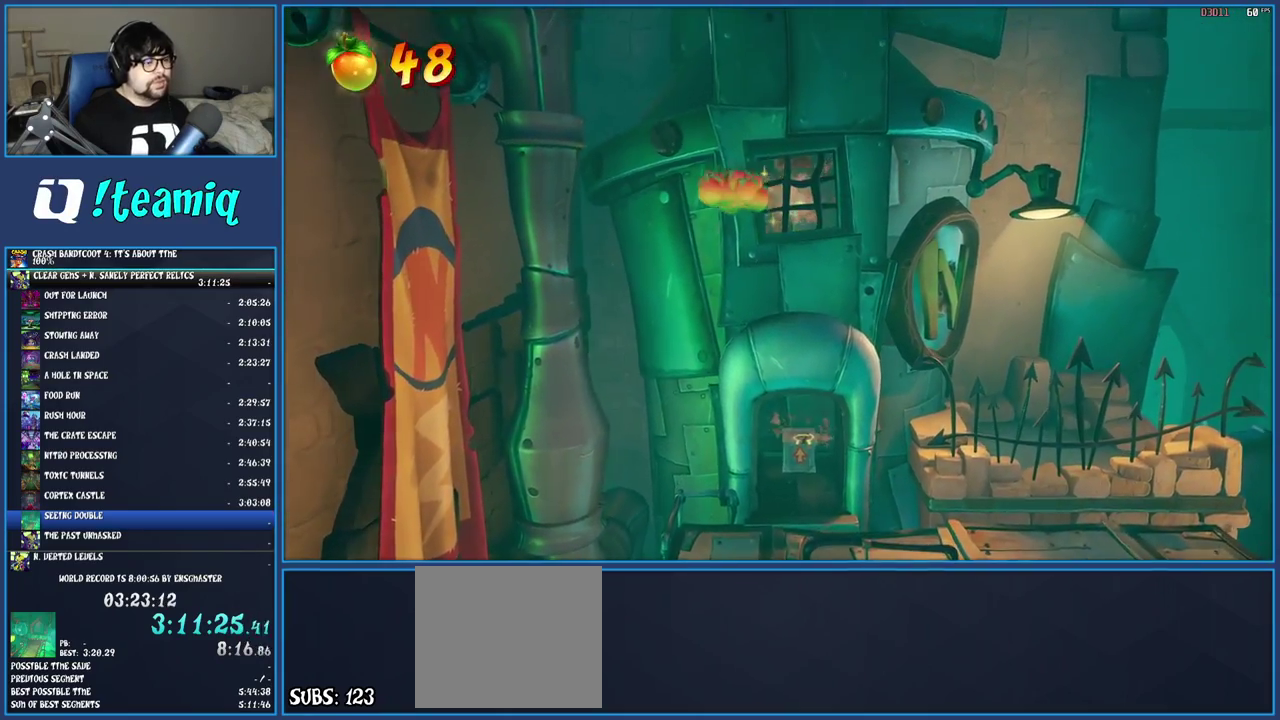
{"buttons": ["CROSS"], "left_stick": "center", "right_stick": "center", "events": []}
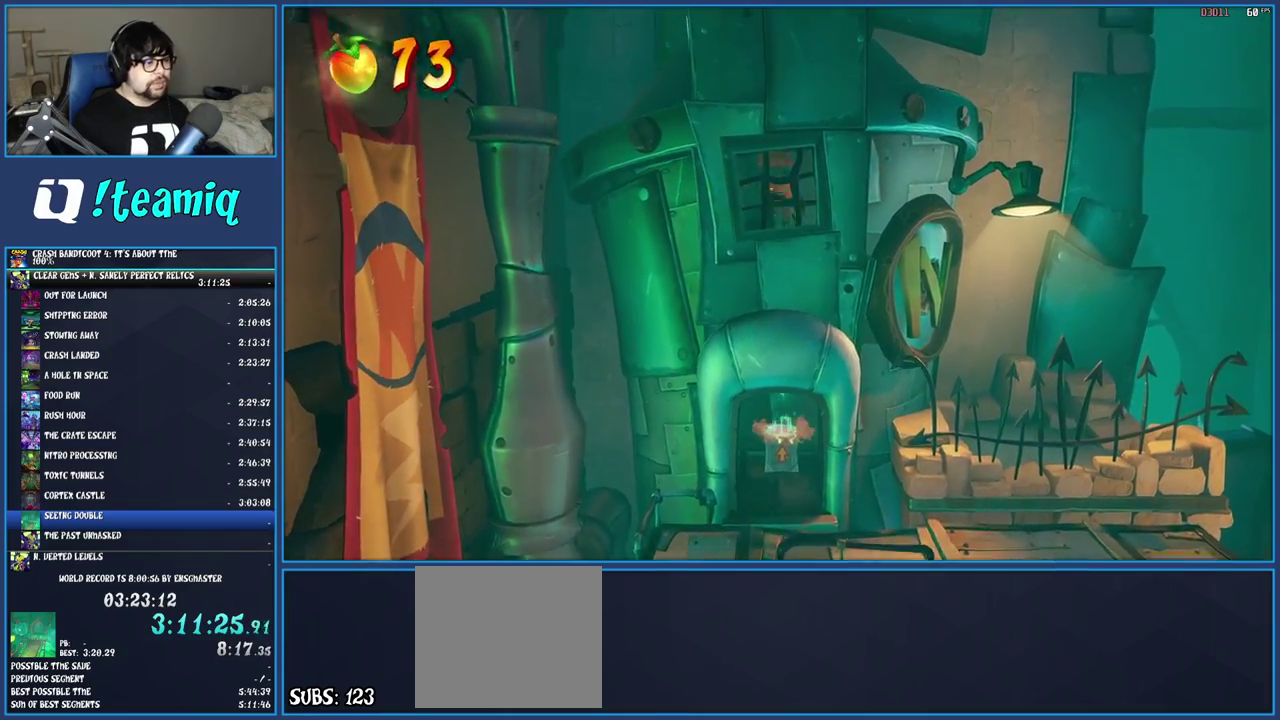
{"buttons": ["CROSS"], "left_stick": "center", "right_stick": "center", "events": []}
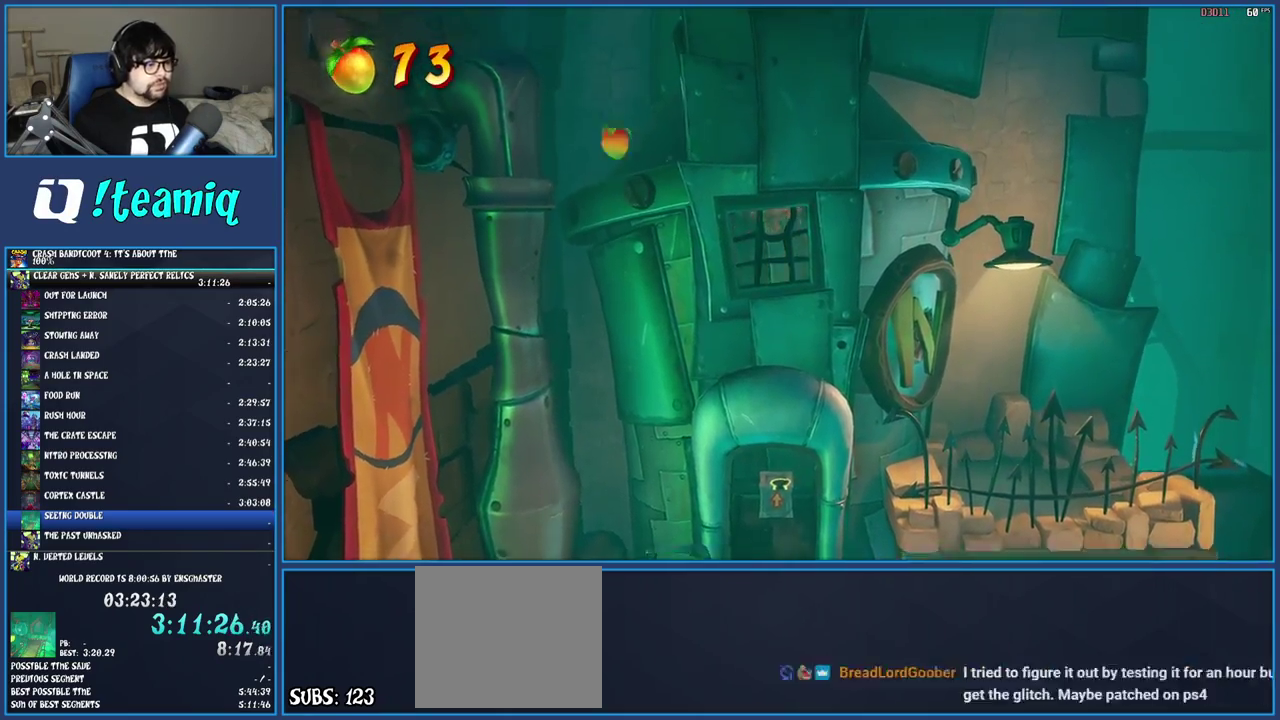
{"buttons": ["CROSS"], "left_stick": "center", "right_stick": "center", "events": []}
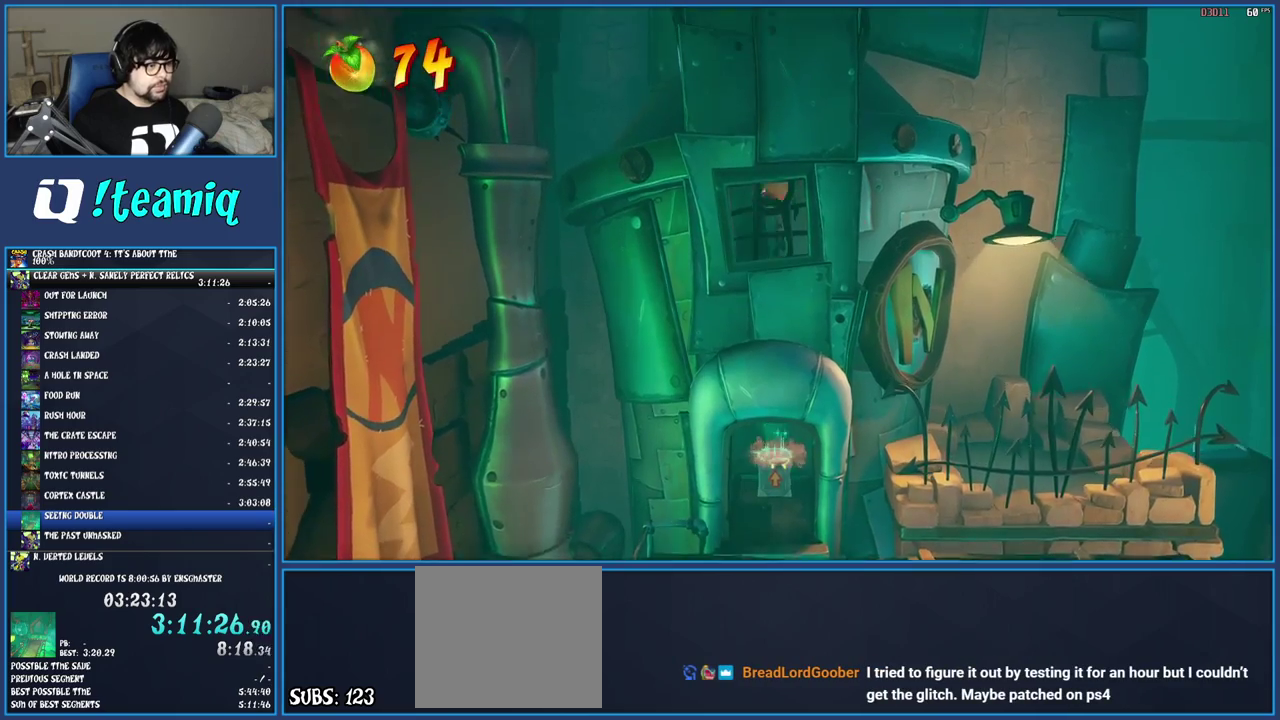
{"buttons": ["CROSS"], "left_stick": "center", "right_stick": "center", "events": []}
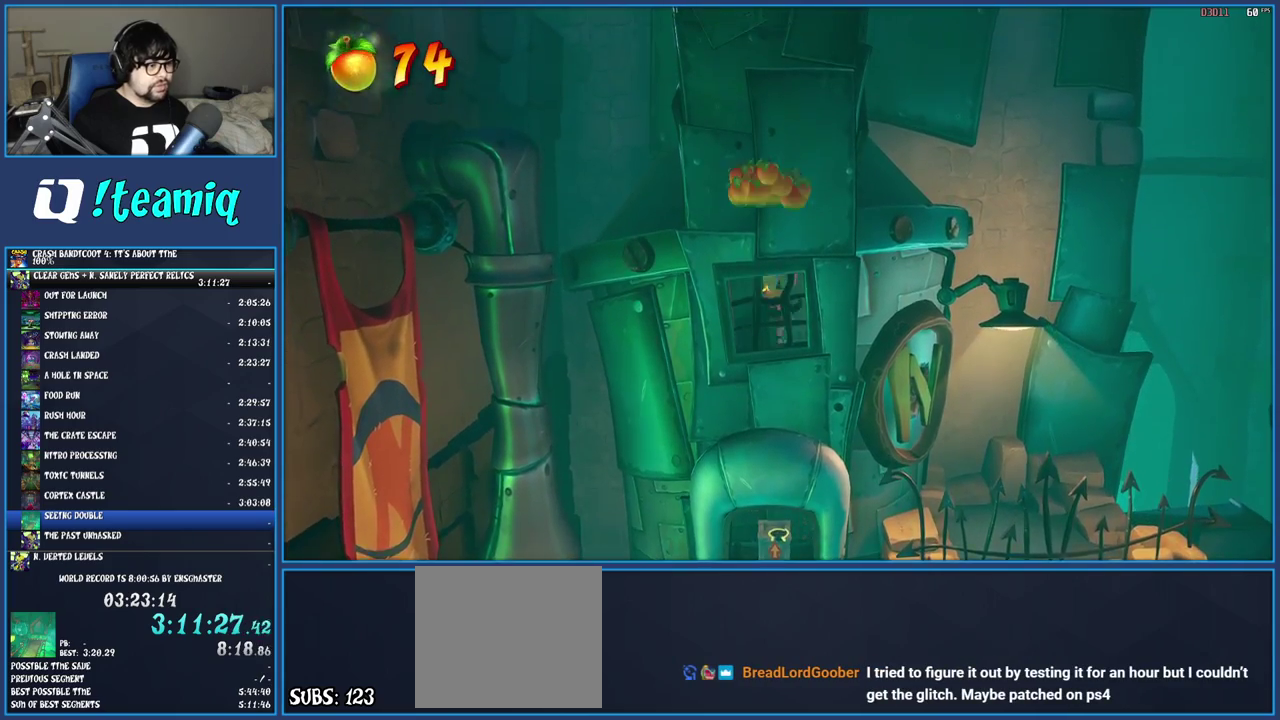
{"buttons": [], "left_stick": "down", "right_stick": "center", "events": [[17, "left_stick", "down"], [100, "CROSS", "up"]]}
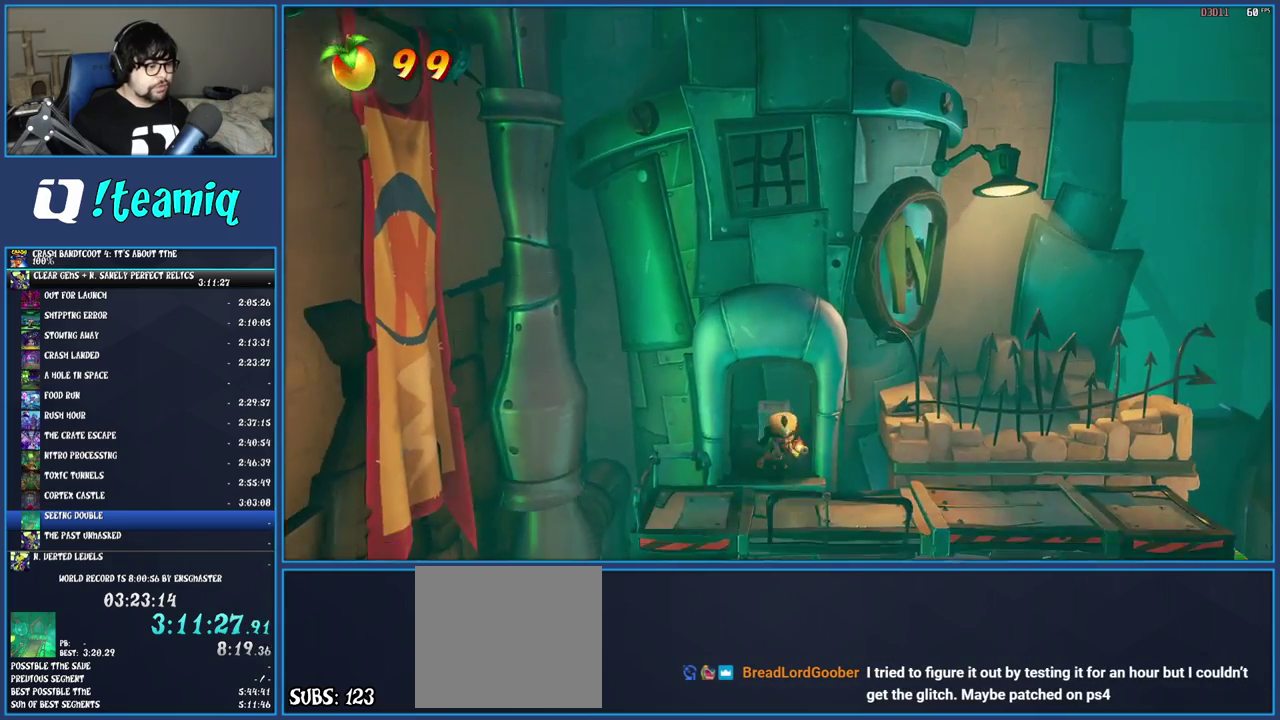
{"buttons": [], "left_stick": "right", "right_stick": "center", "events": [[17, "left_stick", "down-right"], [200, "left_stick", "right"]]}
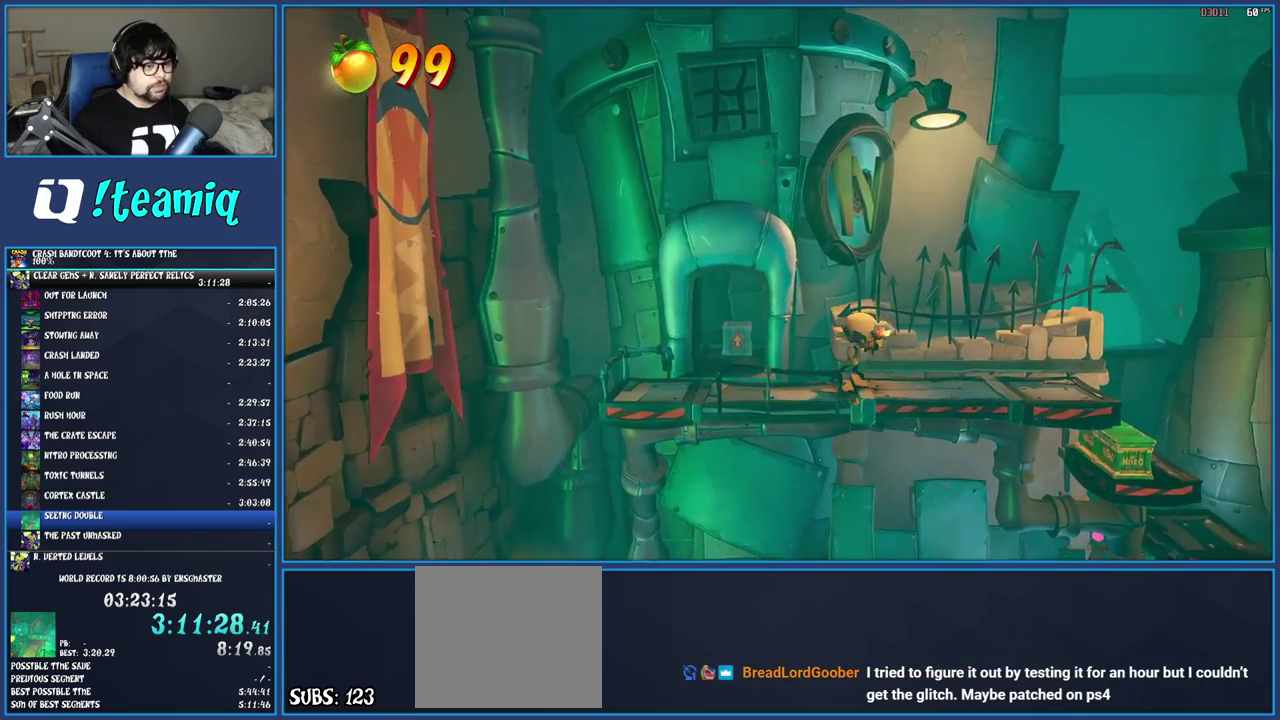
{"buttons": [], "left_stick": "right", "right_stick": "center", "events": [[33, "left_stick", "up-right"], [217, "left_stick", "right"]]}
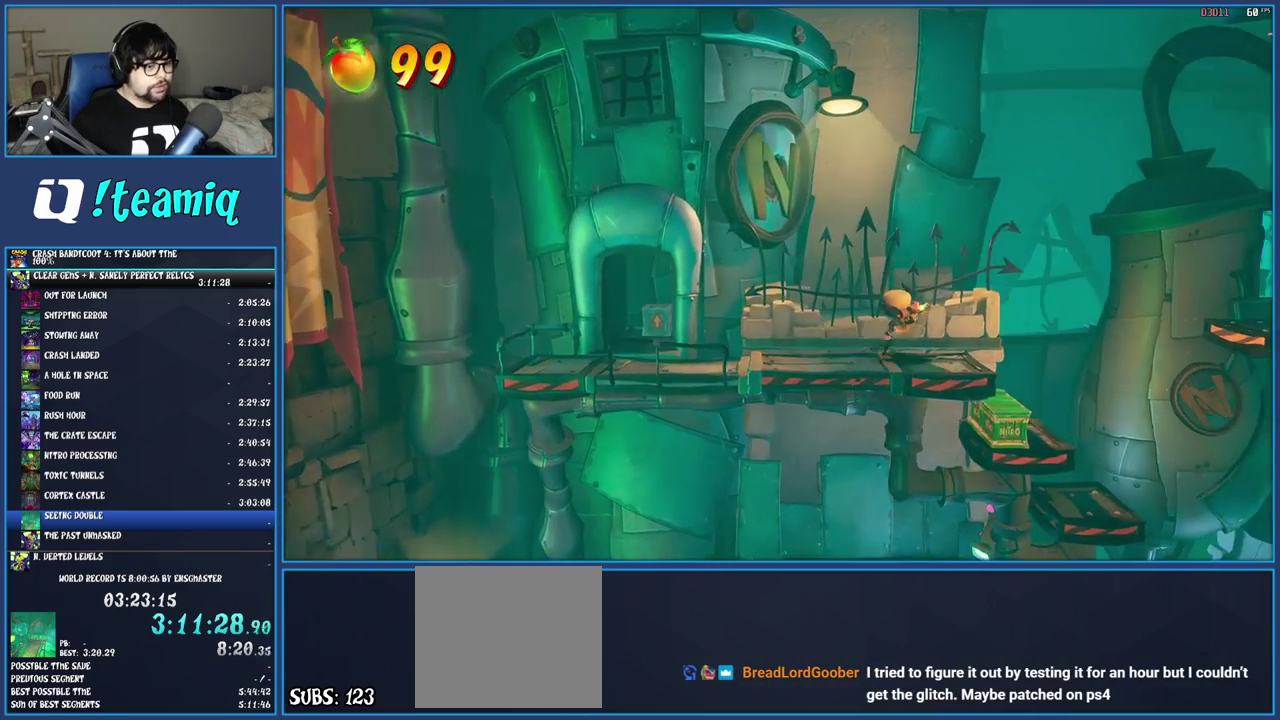
{"buttons": [], "left_stick": "right", "right_stick": "center", "events": [[83, "left_stick", "center"], [483, "left_stick", "right"]]}
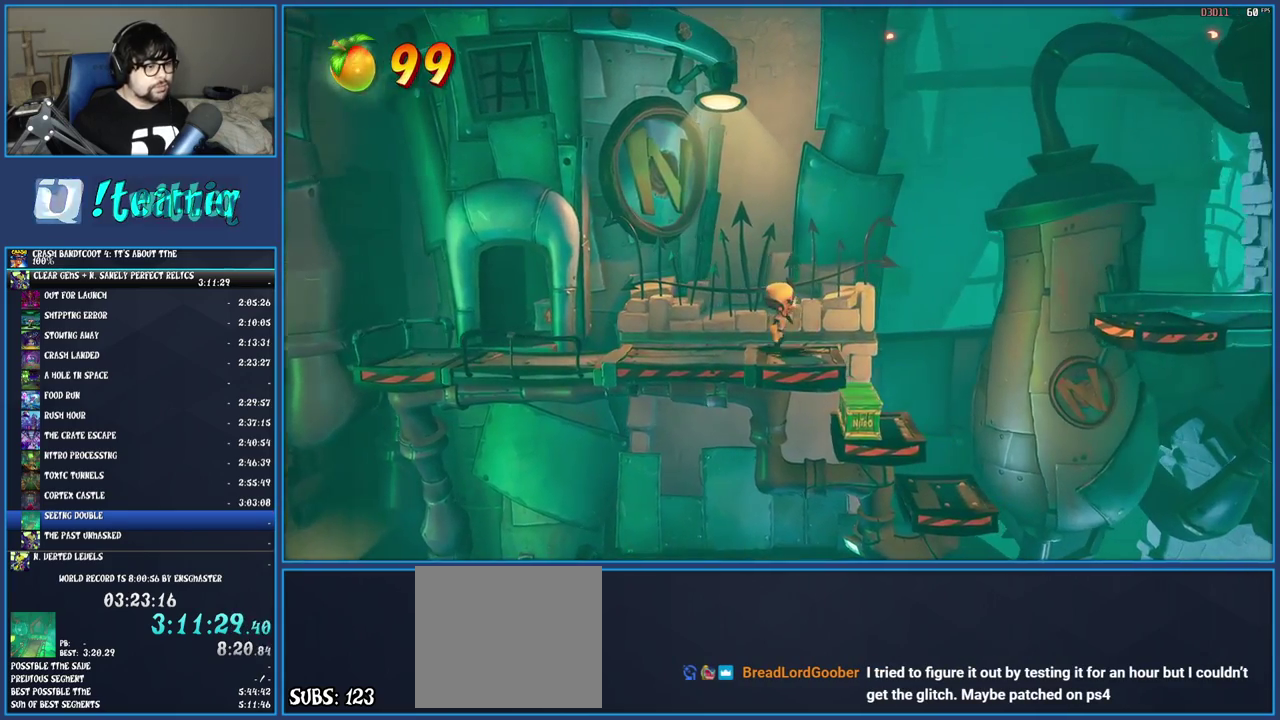
{"buttons": [], "left_stick": "center", "right_stick": "center", "events": [[83, "left_stick", "center"]]}
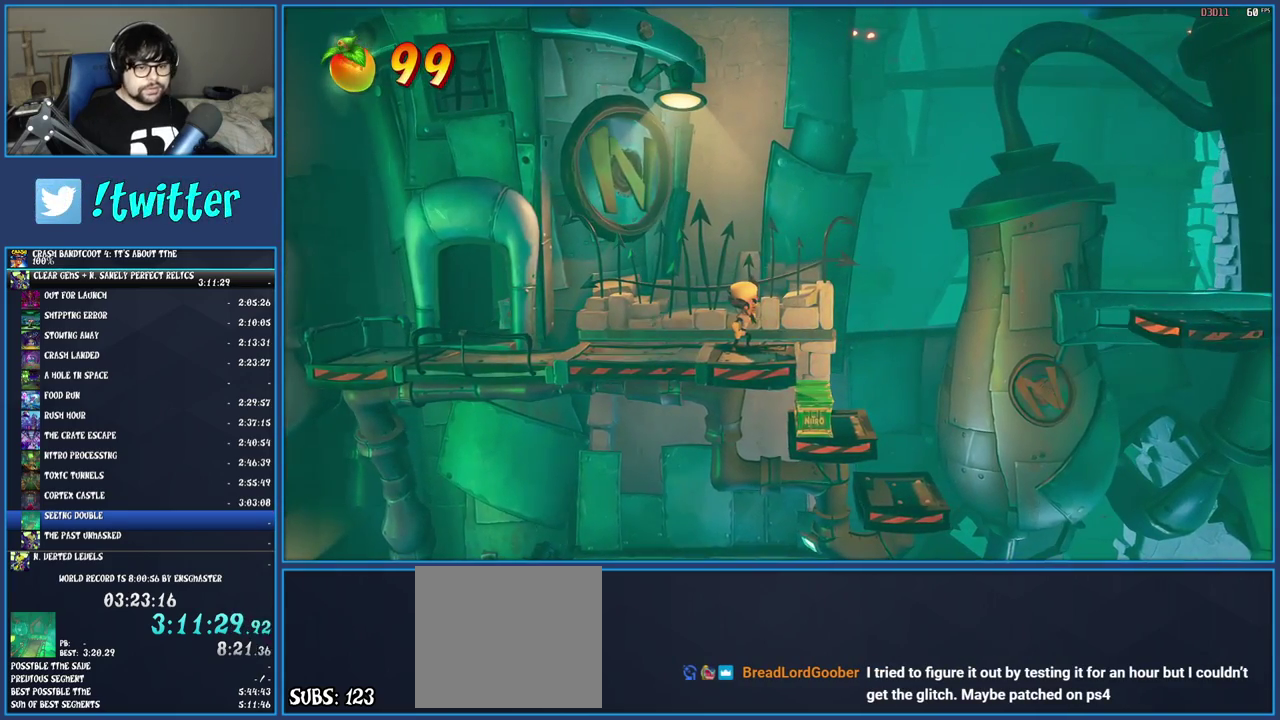
{"buttons": [], "left_stick": "center", "right_stick": "center", "events": [[267, "left_stick", "right"], [367, "left_stick", "center"]]}
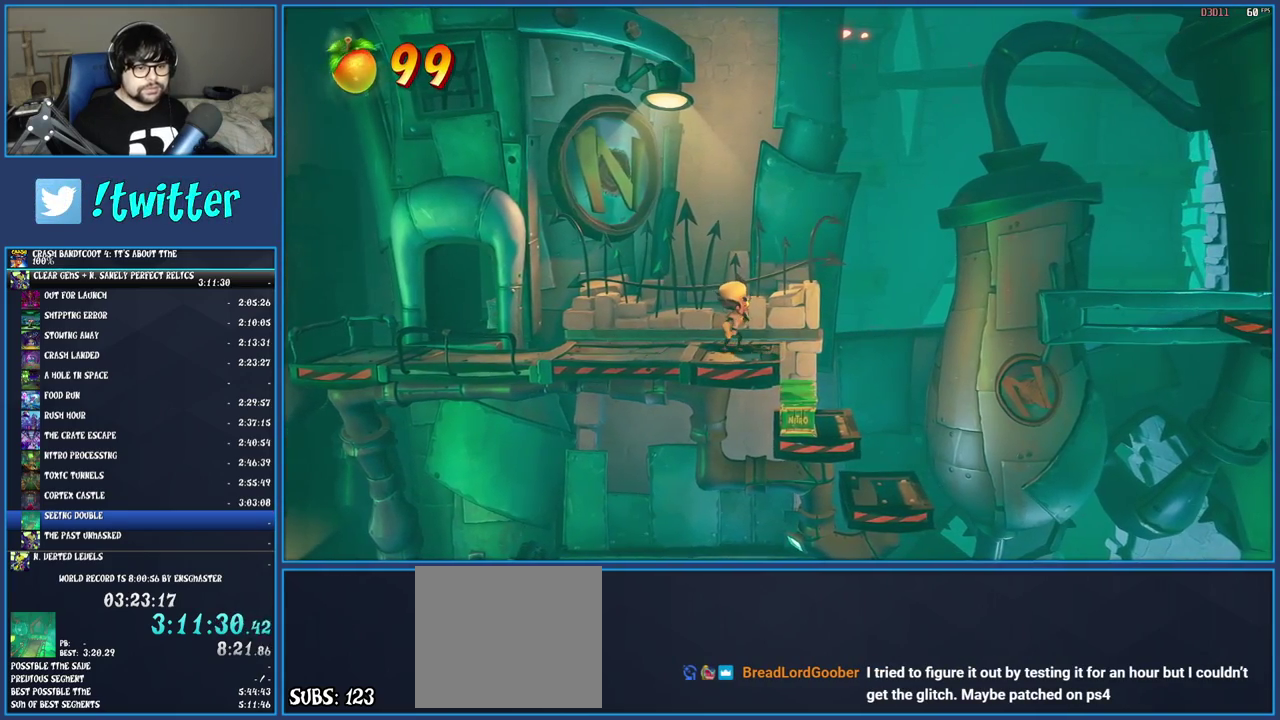
{"buttons": [], "left_stick": "center", "right_stick": "center", "events": []}
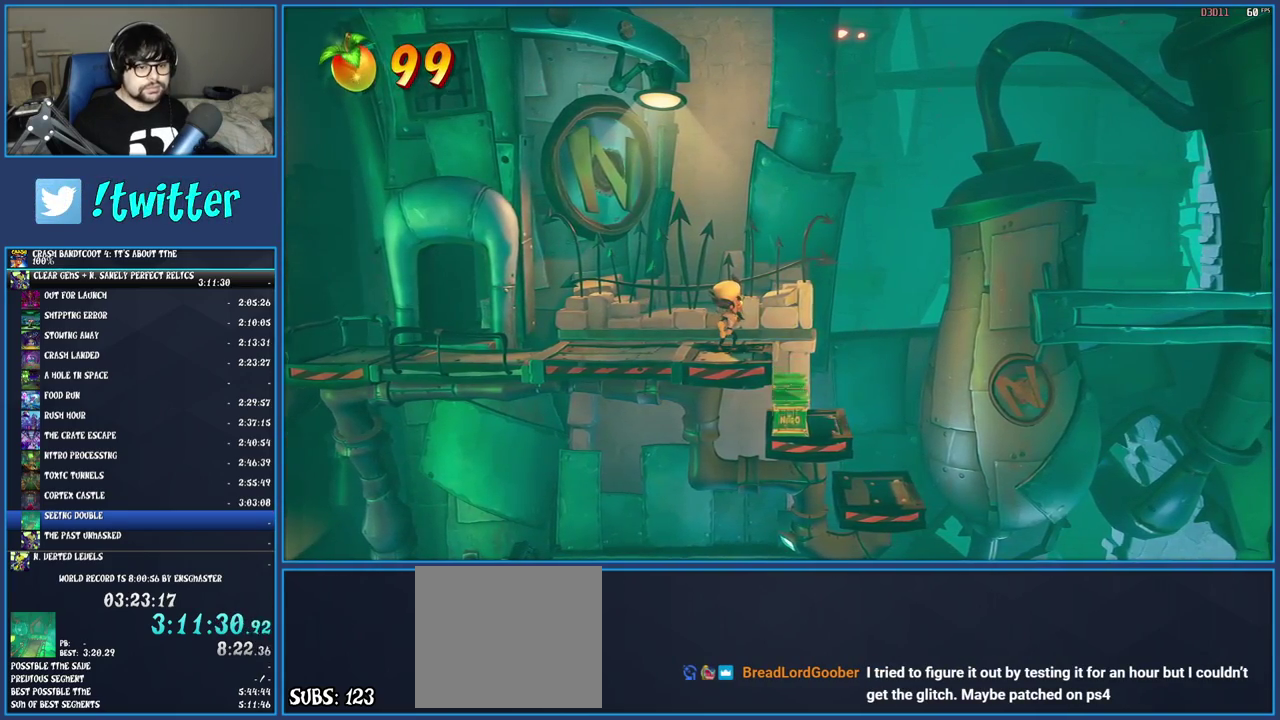
{"buttons": [], "left_stick": "center", "right_stick": "center", "events": []}
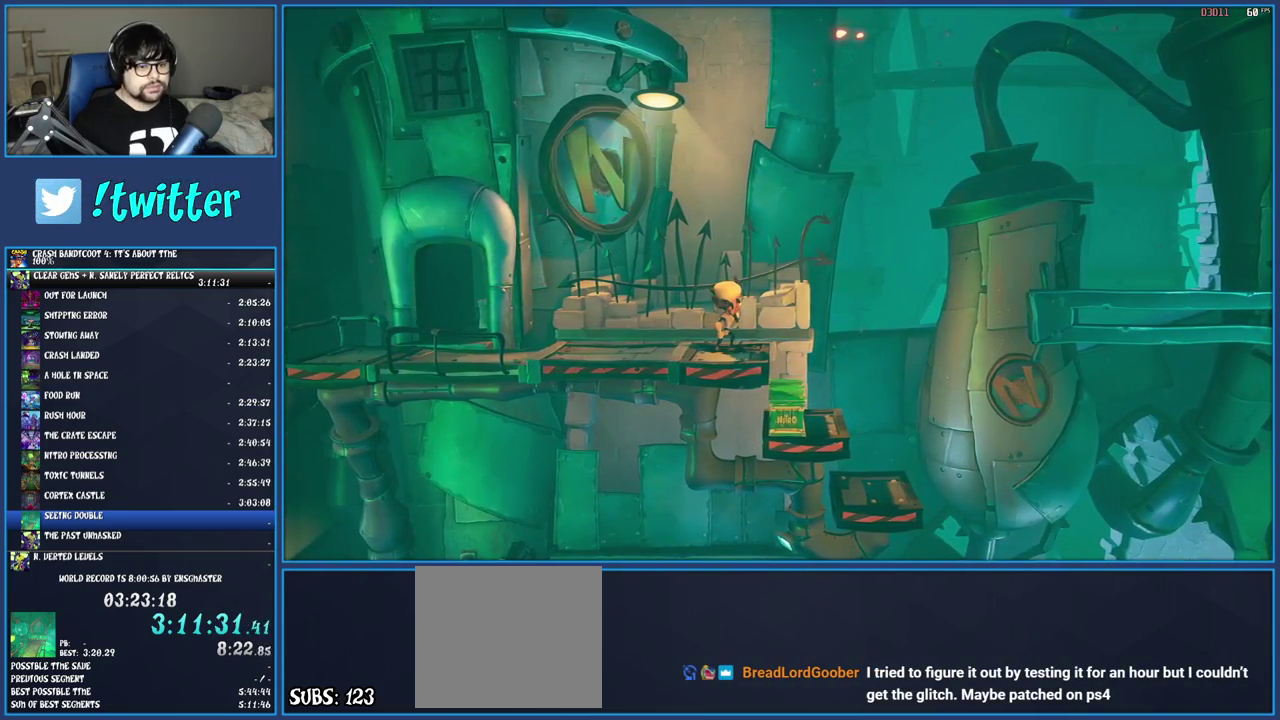
{"buttons": [], "left_stick": "center", "right_stick": "center", "events": []}
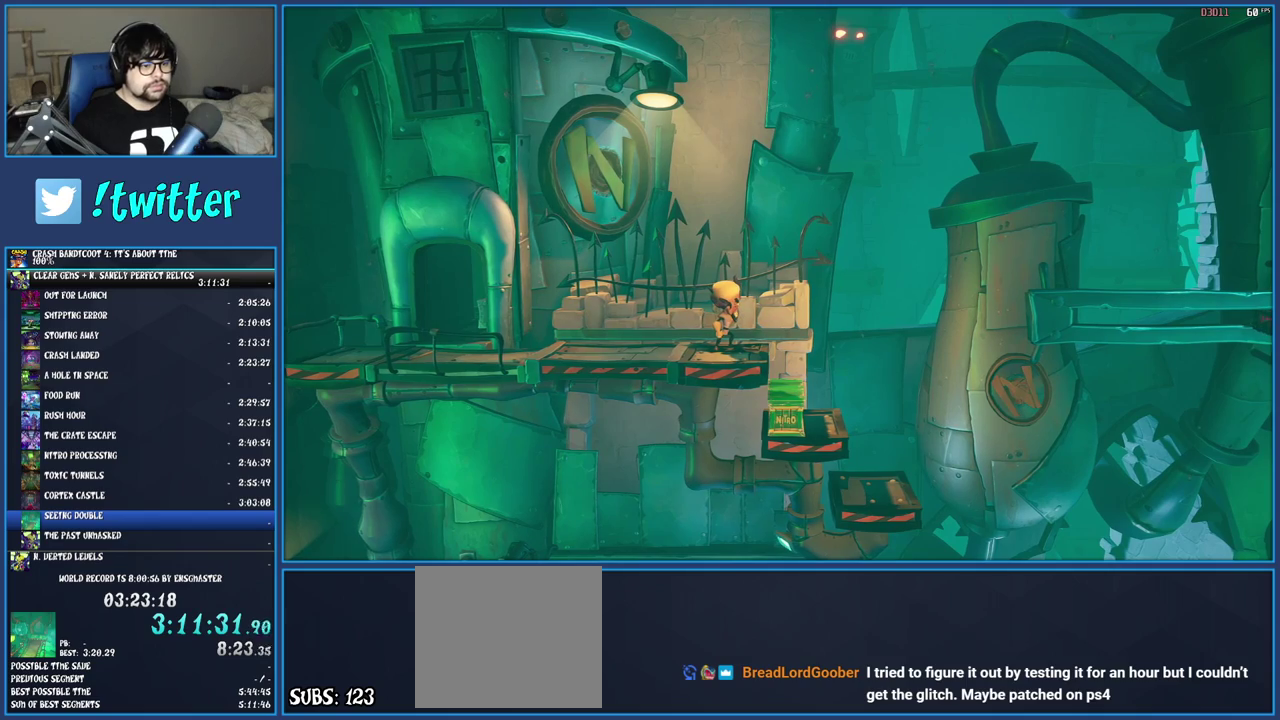
{"buttons": [], "left_stick": "center", "right_stick": "center", "events": []}
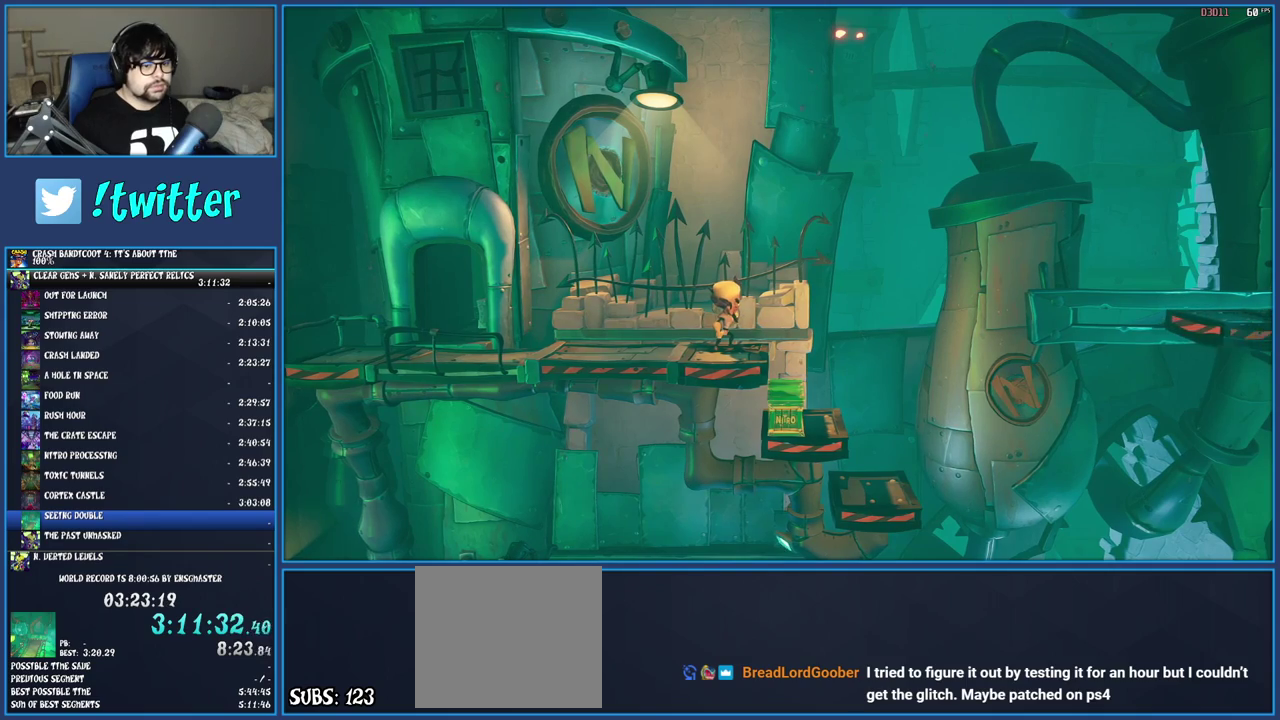
{"buttons": ["CROSS"], "left_stick": "right", "right_stick": "center", "events": [[133, "CROSS", "down"], [167, "left_stick", "right"], [350, "R1", "down"], [500, "R1", "up"]]}
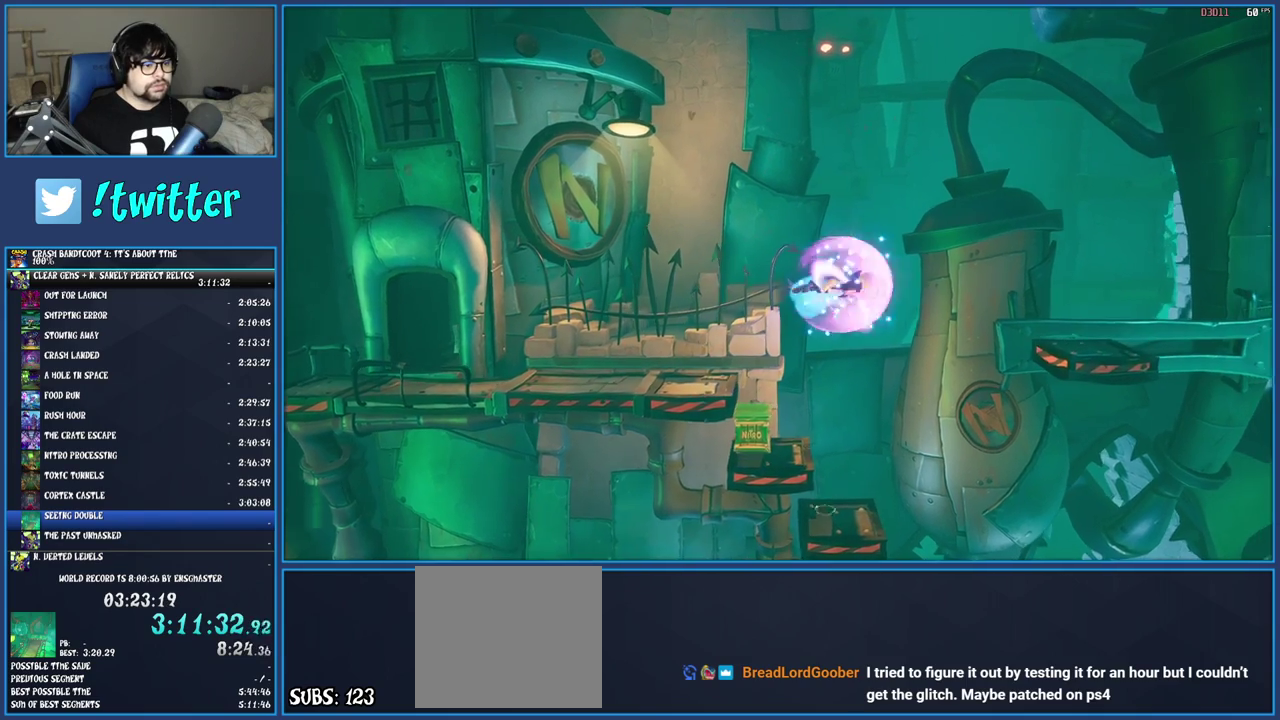
{"buttons": [], "left_stick": "center", "right_stick": "center", "events": [[117, "CROSS", "up"], [350, "left_stick", "center"]]}
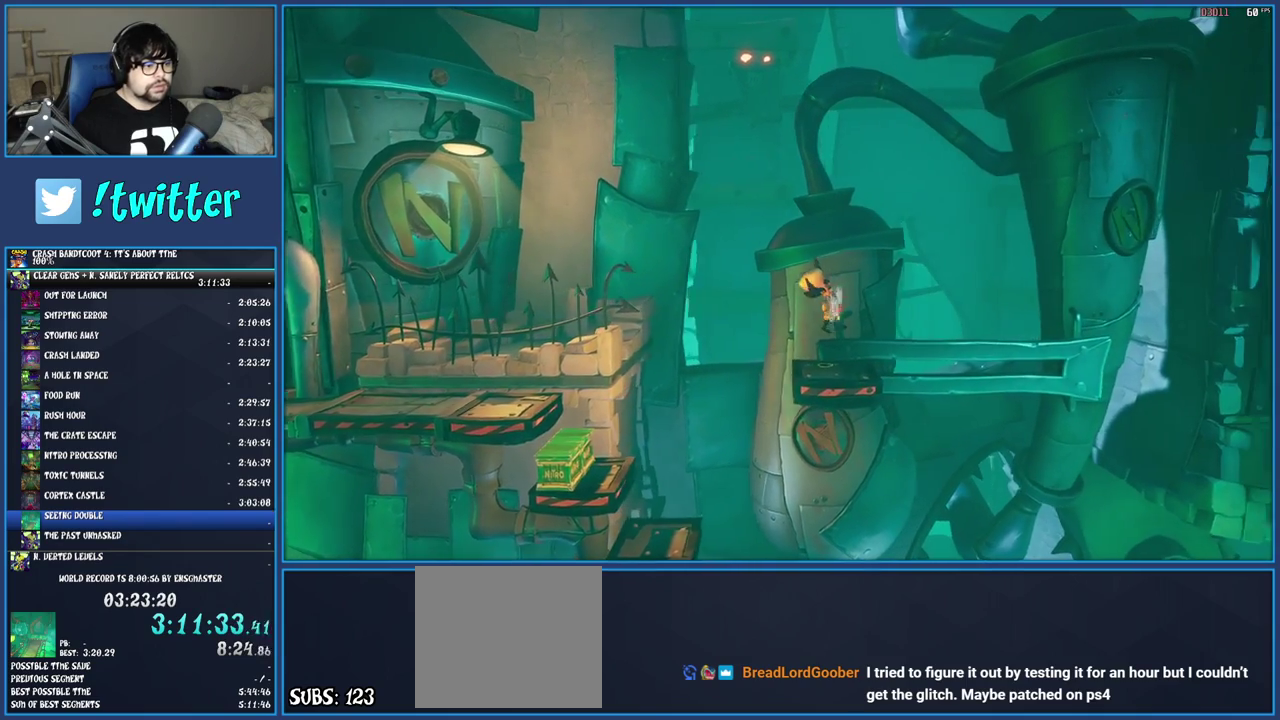
{"buttons": [], "left_stick": "right", "right_stick": "center", "events": [[67, "left_stick", "down"], [233, "left_stick", "center"], [450, "left_stick", "right"]]}
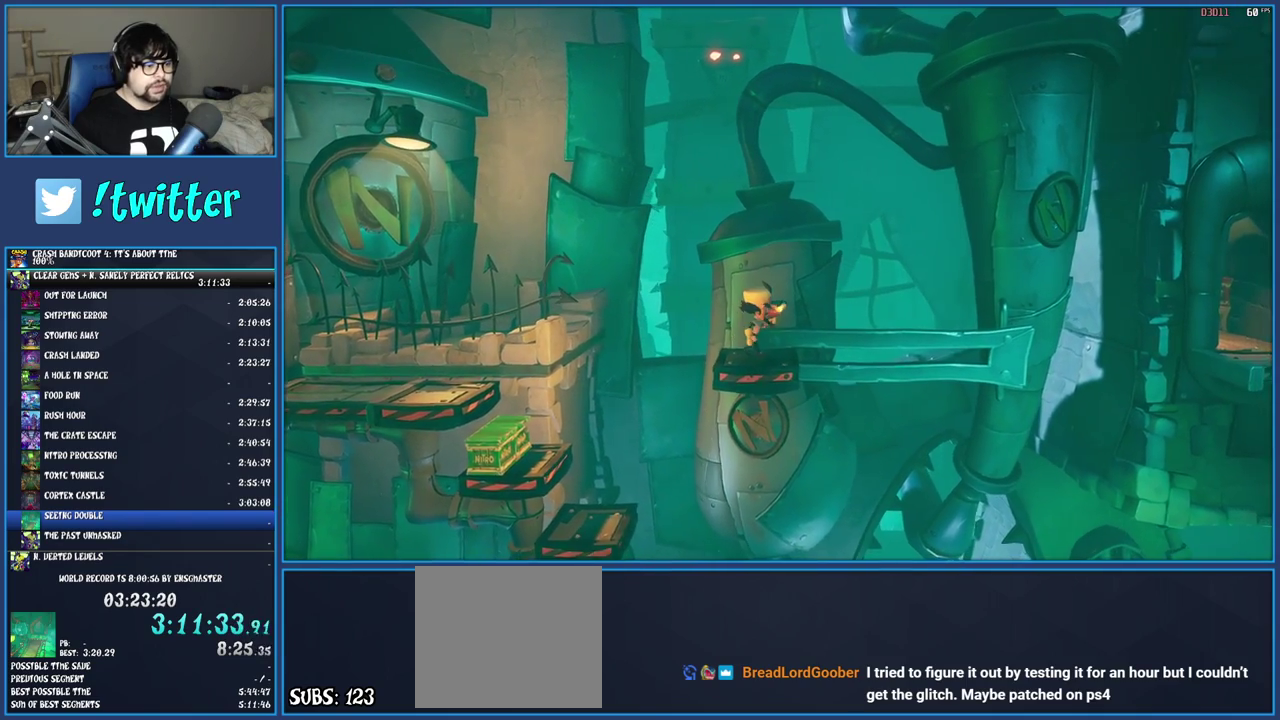
{"buttons": [], "left_stick": "center", "right_stick": "center", "events": [[67, "left_stick", "center"]]}
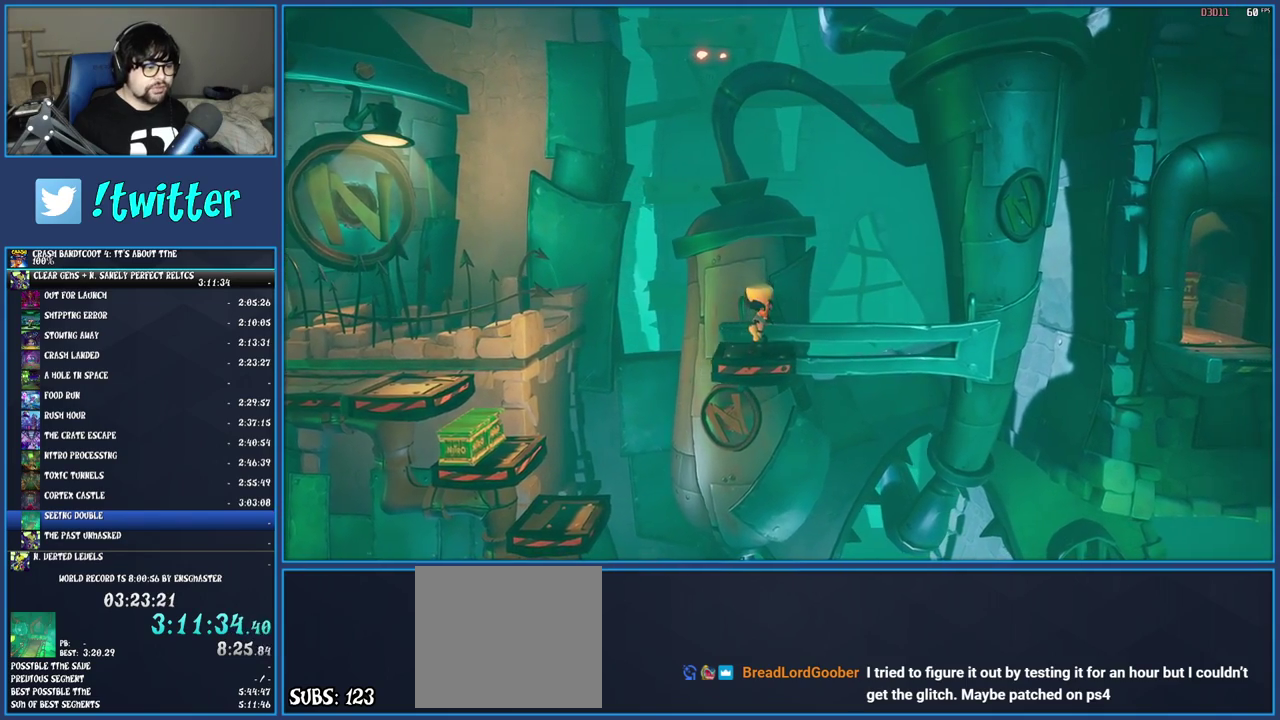
{"buttons": [], "left_stick": "center", "right_stick": "center", "events": []}
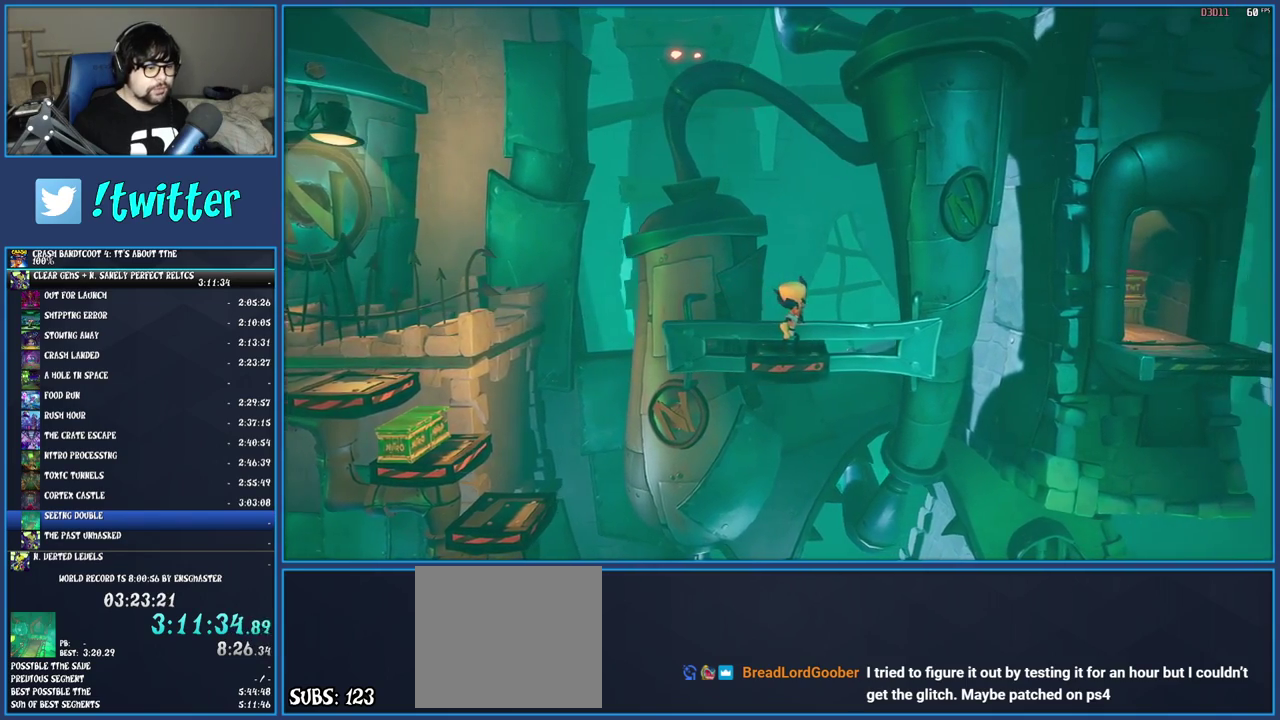
{"buttons": [], "left_stick": "right", "right_stick": "center", "events": [[450, "left_stick", "right"]]}
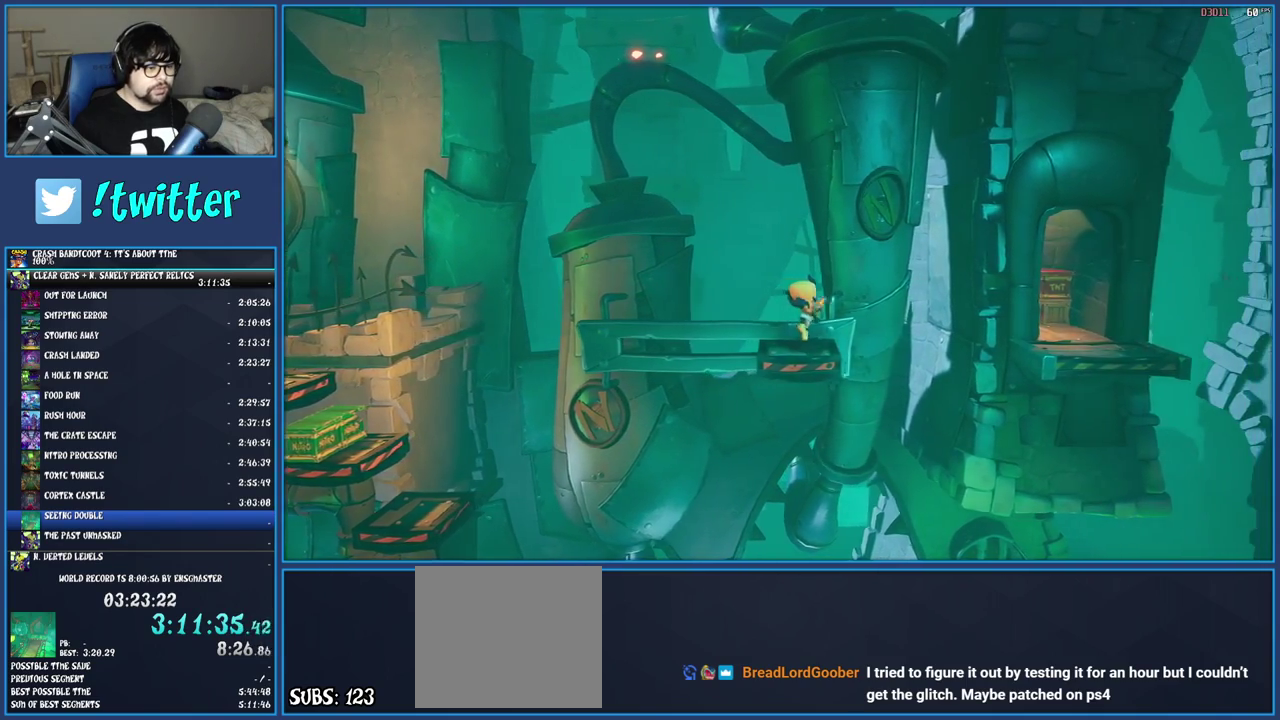
{"buttons": ["CROSS"], "left_stick": "right", "right_stick": "center", "events": [[133, "CROSS", "down"]]}
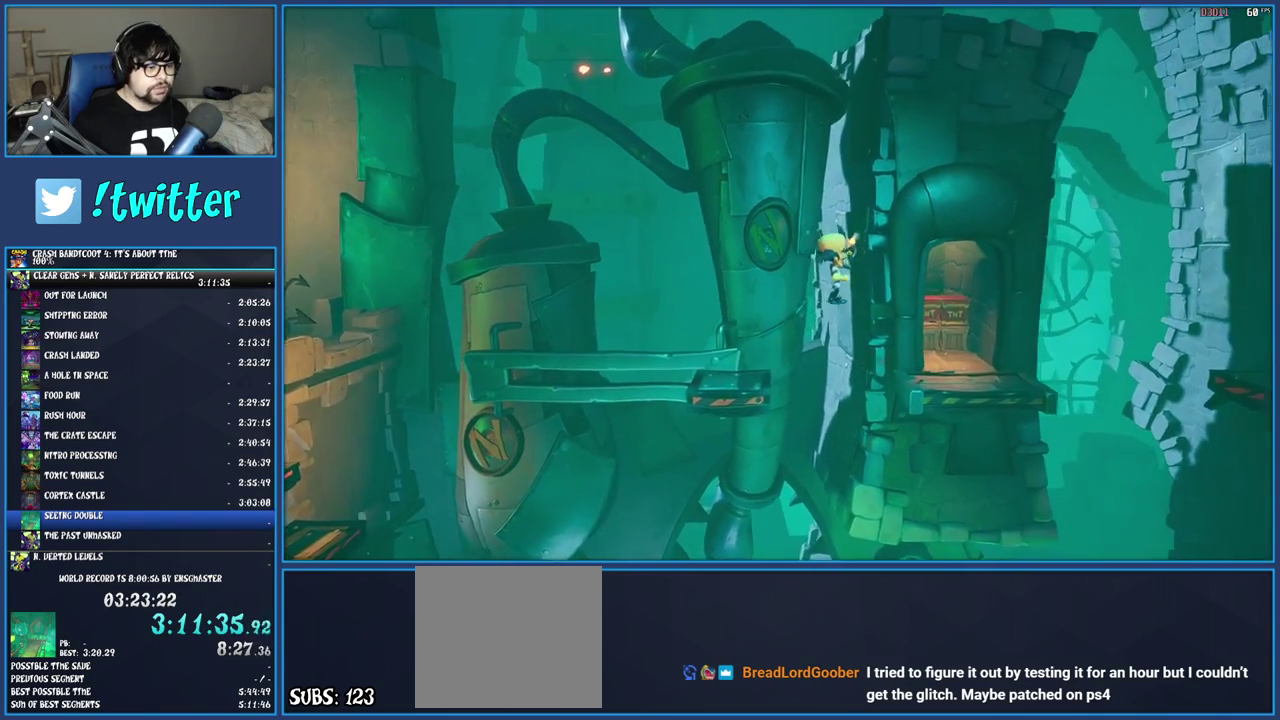
{"buttons": [], "left_stick": "center", "right_stick": "center", "events": [[67, "CROSS", "up"], [483, "left_stick", "center"]]}
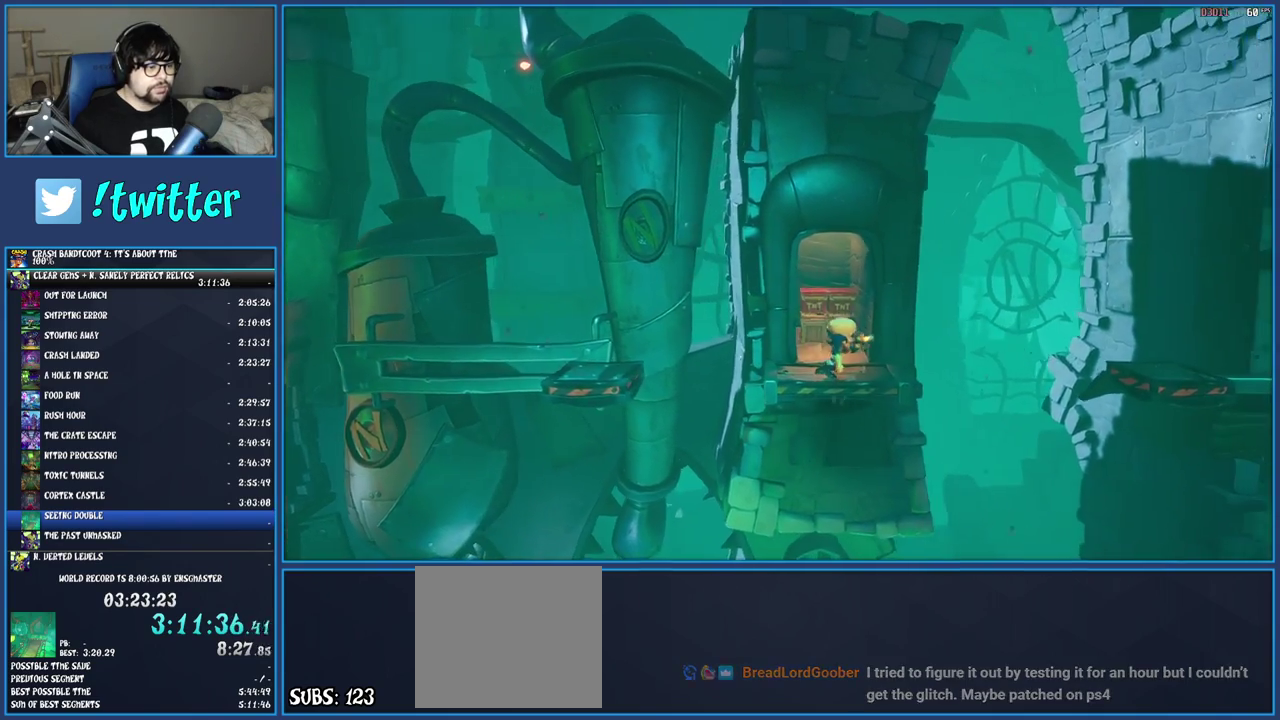
{"buttons": ["SQUARE"], "left_stick": "center", "right_stick": "center", "events": [[117, "left_stick", "up"], [200, "left_stick", "center"], [350, "SQUARE", "down"]]}
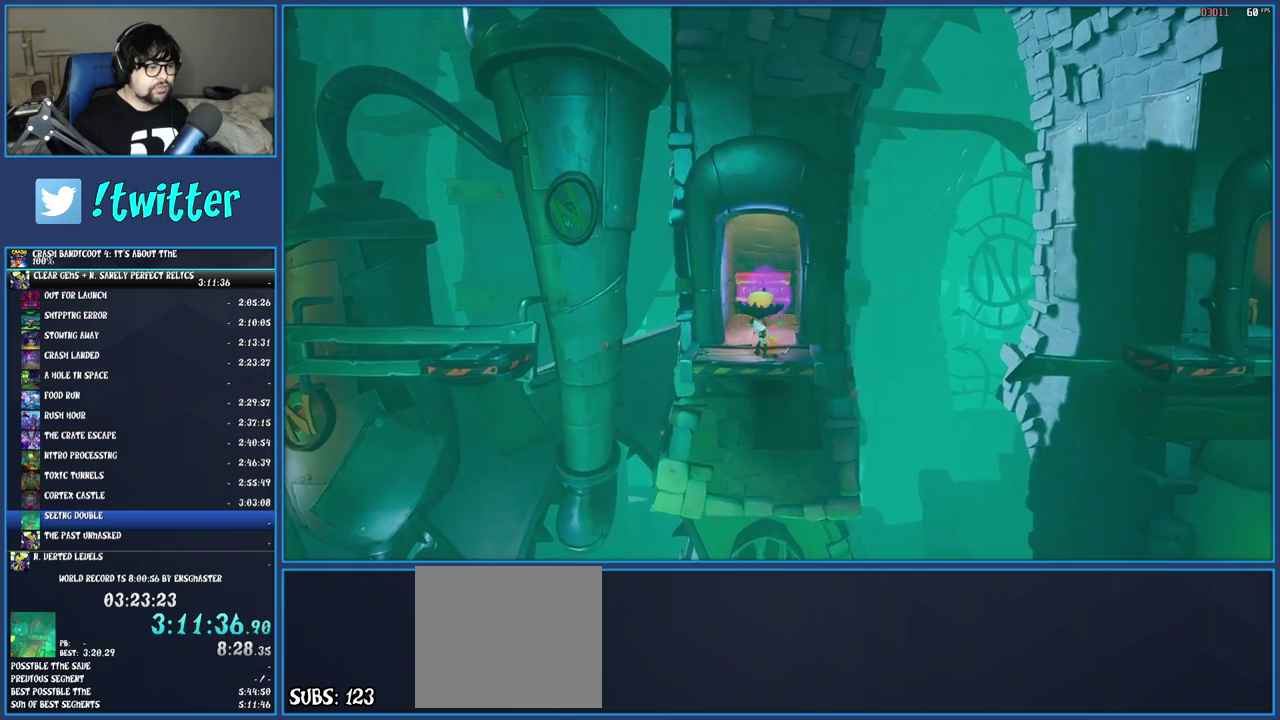
{"buttons": [], "left_stick": "up-right", "right_stick": "center", "events": [[33, "SQUARE", "up"], [67, "left_stick", "down"], [217, "left_stick", "center"], [417, "left_stick", "up-right"]]}
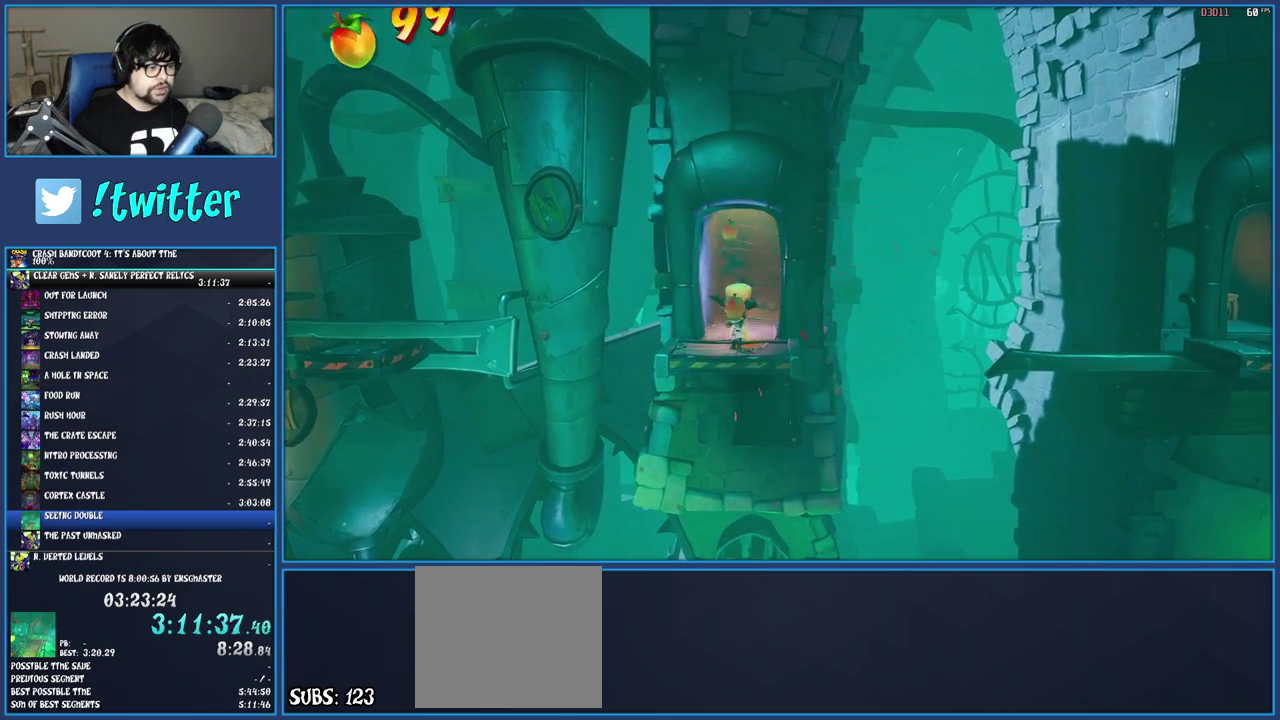
{"buttons": [], "left_stick": "center", "right_stick": "center", "events": [[83, "left_stick", "center"], [267, "left_stick", "up-right"], [350, "left_stick", "center"]]}
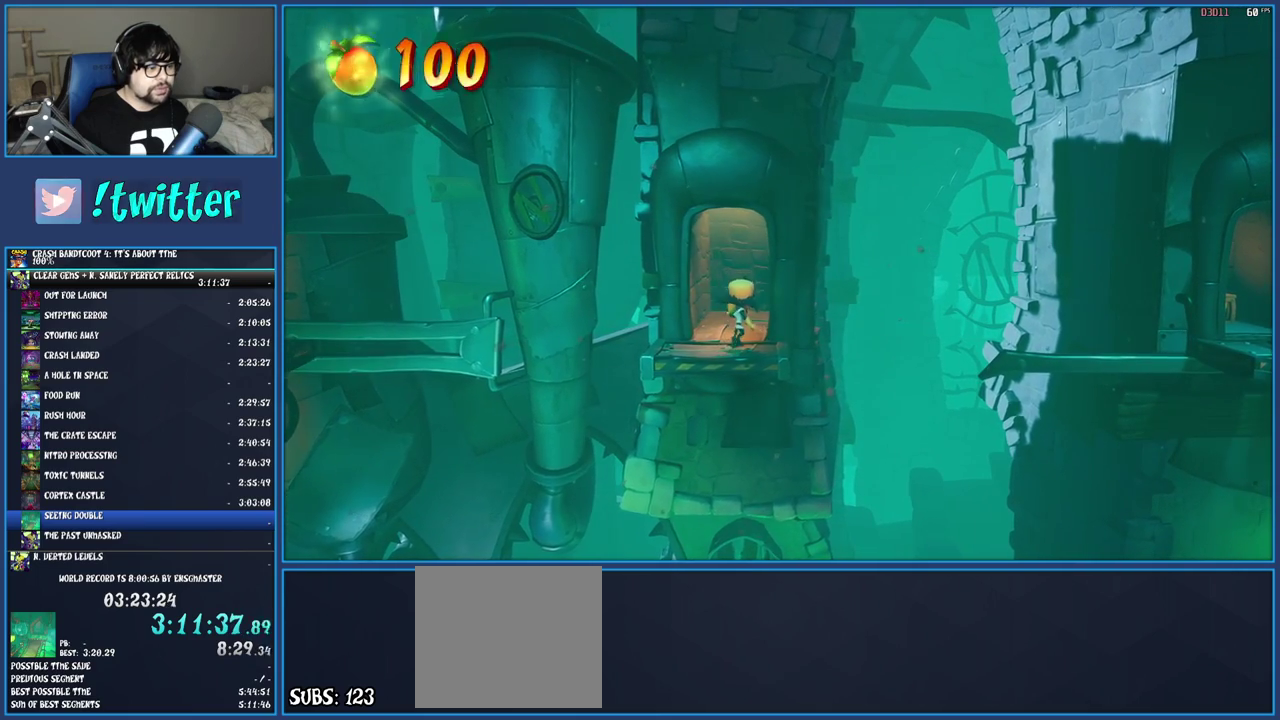
{"buttons": [], "left_stick": "center", "right_stick": "center", "events": [[50, "left_stick", "right"], [150, "left_stick", "center"]]}